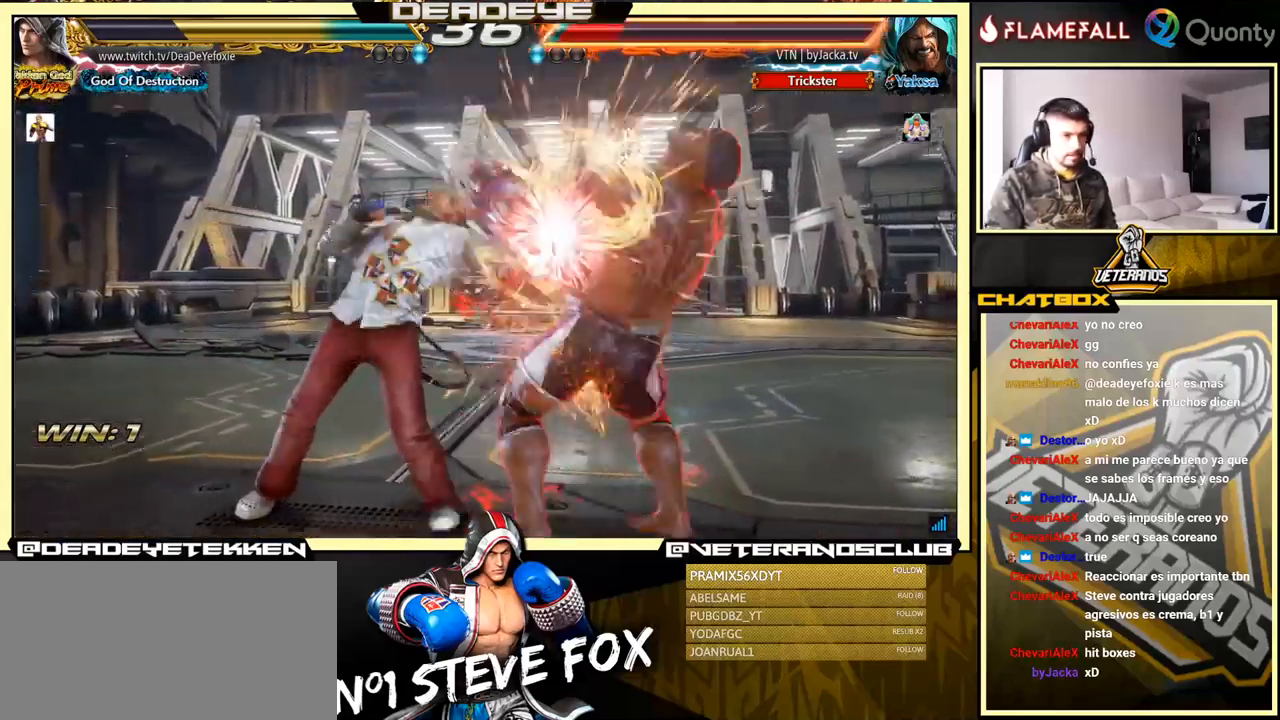
Gameplay with a controller (arcade stick); each line is a JSON object with the inputs held at the frame after it. "events" lists button and stick changes between this image and that frame as [ms after this image, input, new state], when the widget could be followed in between. Not read: L3 R3.
{"buttons": [], "left_stick": "right", "events": [[134, "left_stick", "center"], [367, "left_stick", "right"], [450, "left_stick", "center"], [500, "left_stick", "right"]]}
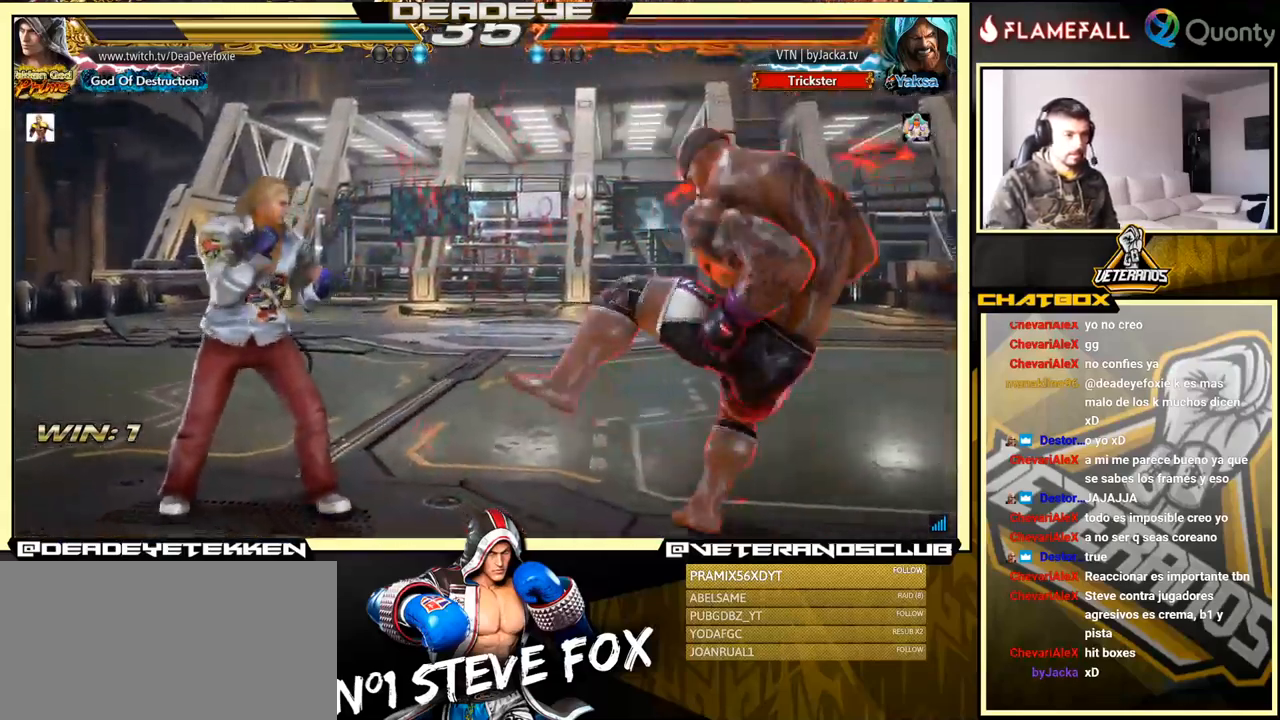
{"buttons": [], "left_stick": "right", "events": [[250, "left_stick", "down"], [284, "TRIANGLE", "down"], [367, "SQUARE", "down"], [384, "TRIANGLE", "up"], [434, "left_stick", "right"], [450, "SQUARE", "up"]]}
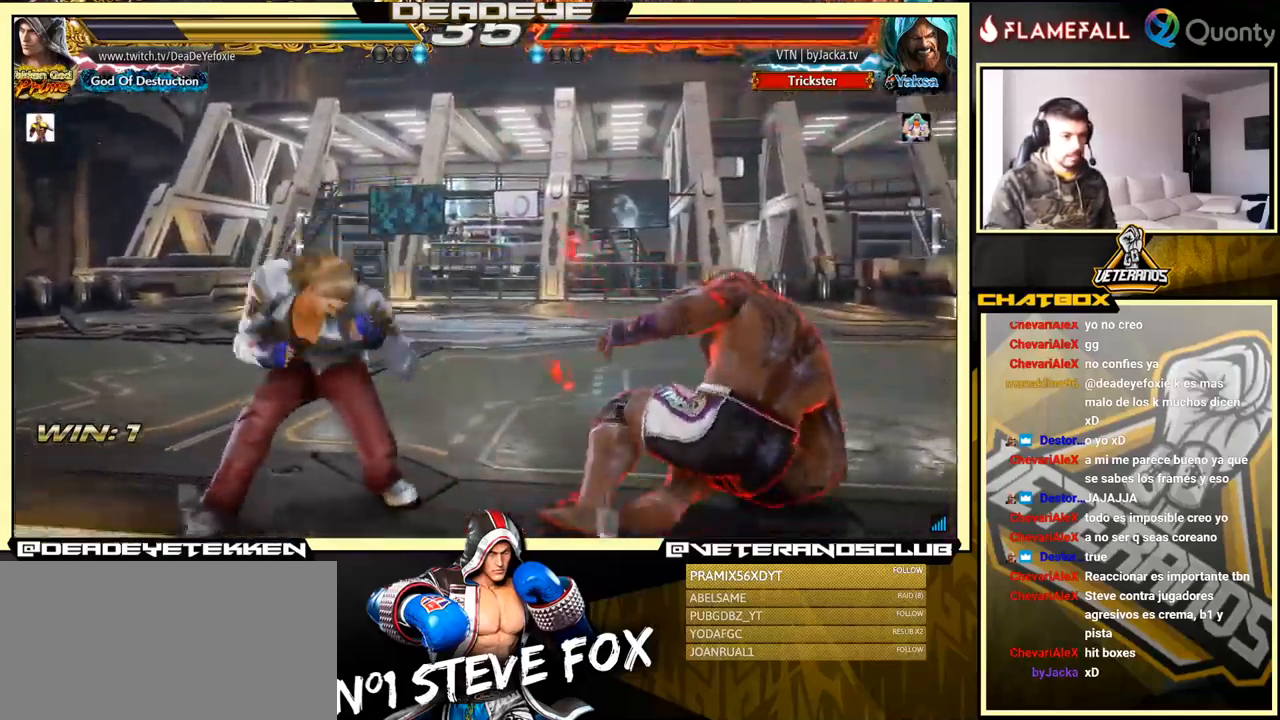
{"buttons": [], "left_stick": "right", "events": [[100, "CROSS", "down"], [184, "CROSS", "up"]]}
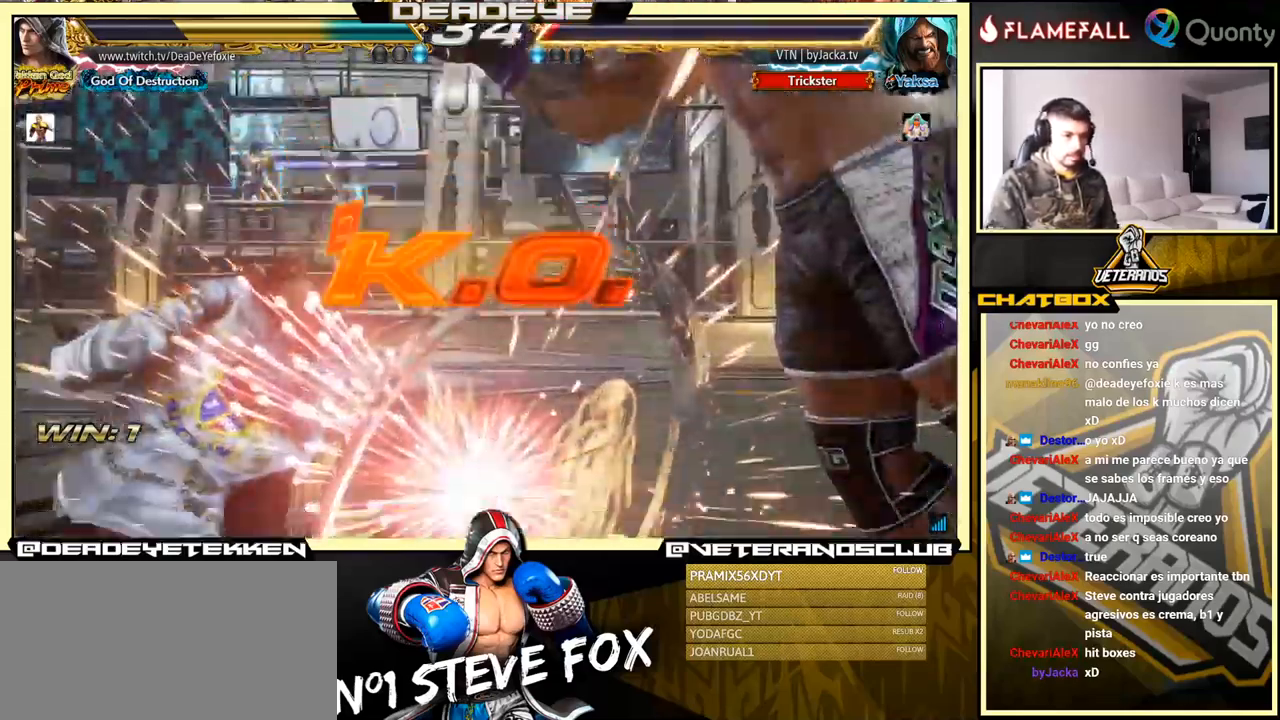
{"buttons": [], "left_stick": "center", "events": [[17, "left_stick", "center"]]}
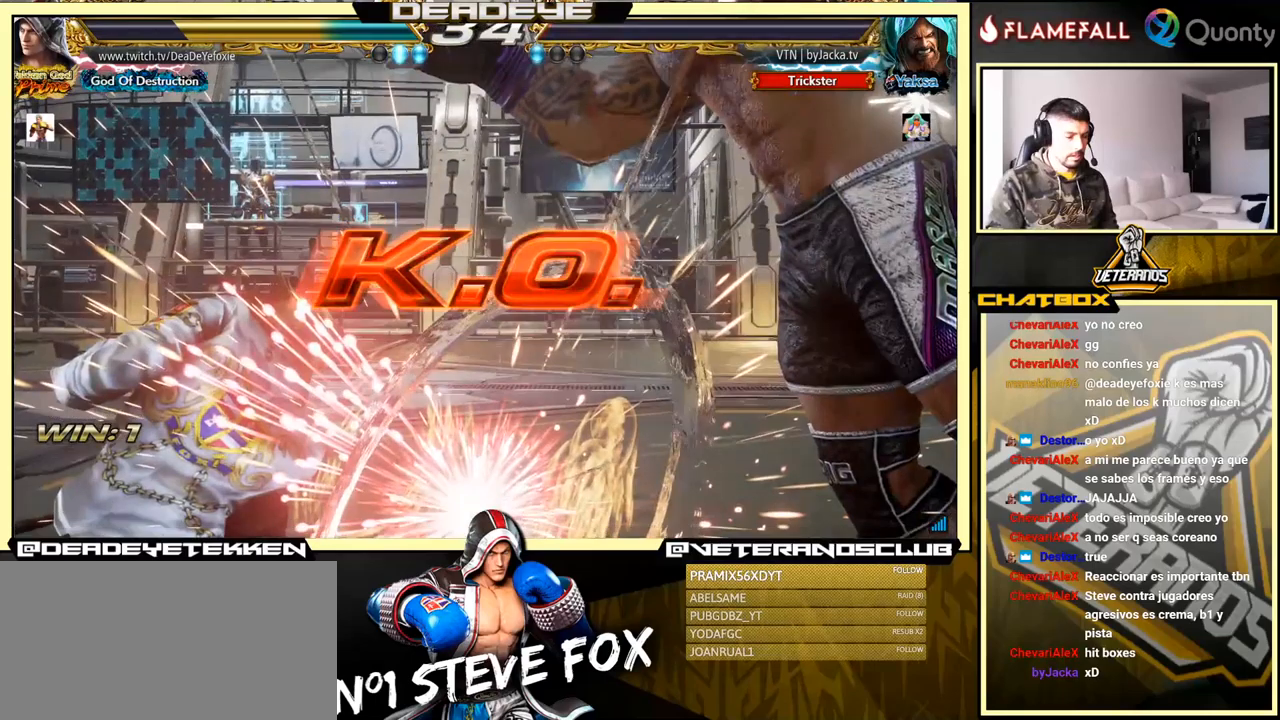
{"buttons": [], "left_stick": "center", "events": []}
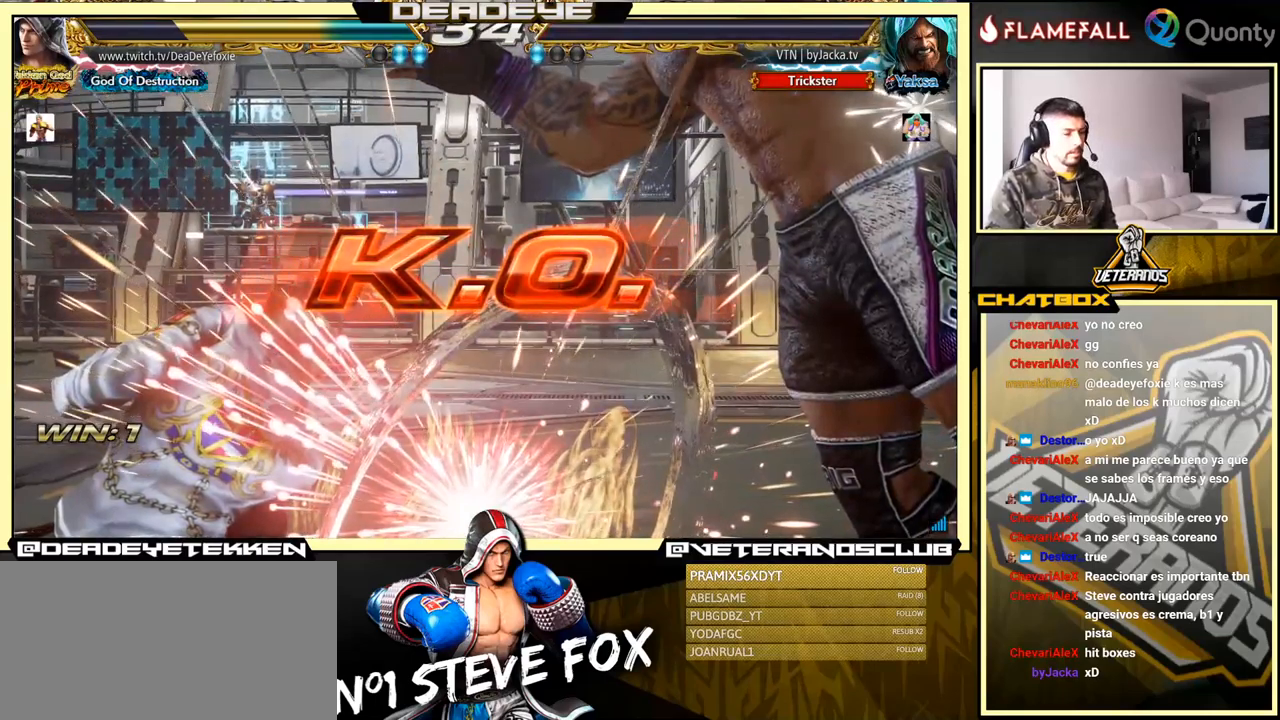
{"buttons": [], "left_stick": "center", "events": []}
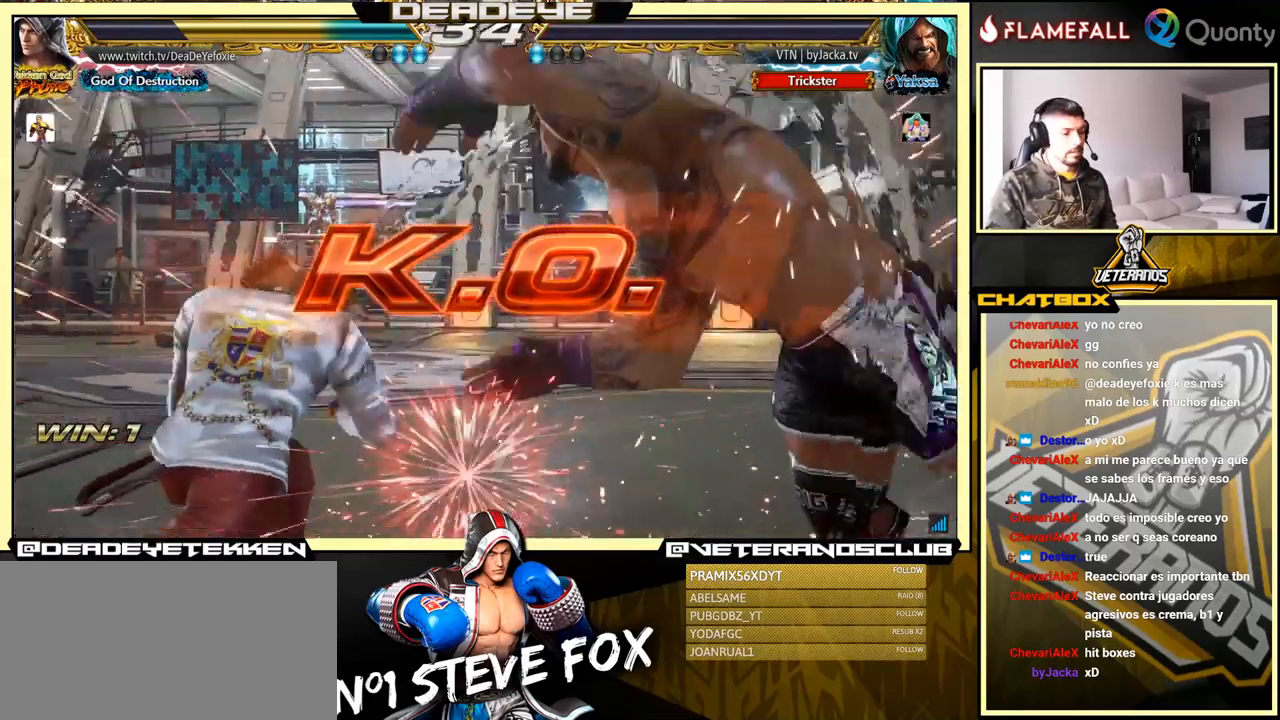
{"buttons": ["TRIANGLE"], "left_stick": "center", "events": [[166, "left_stick", "right"], [216, "left_stick", "center"], [266, "left_stick", "right"], [300, "TRIANGLE", "down"], [466, "left_stick", "center"]]}
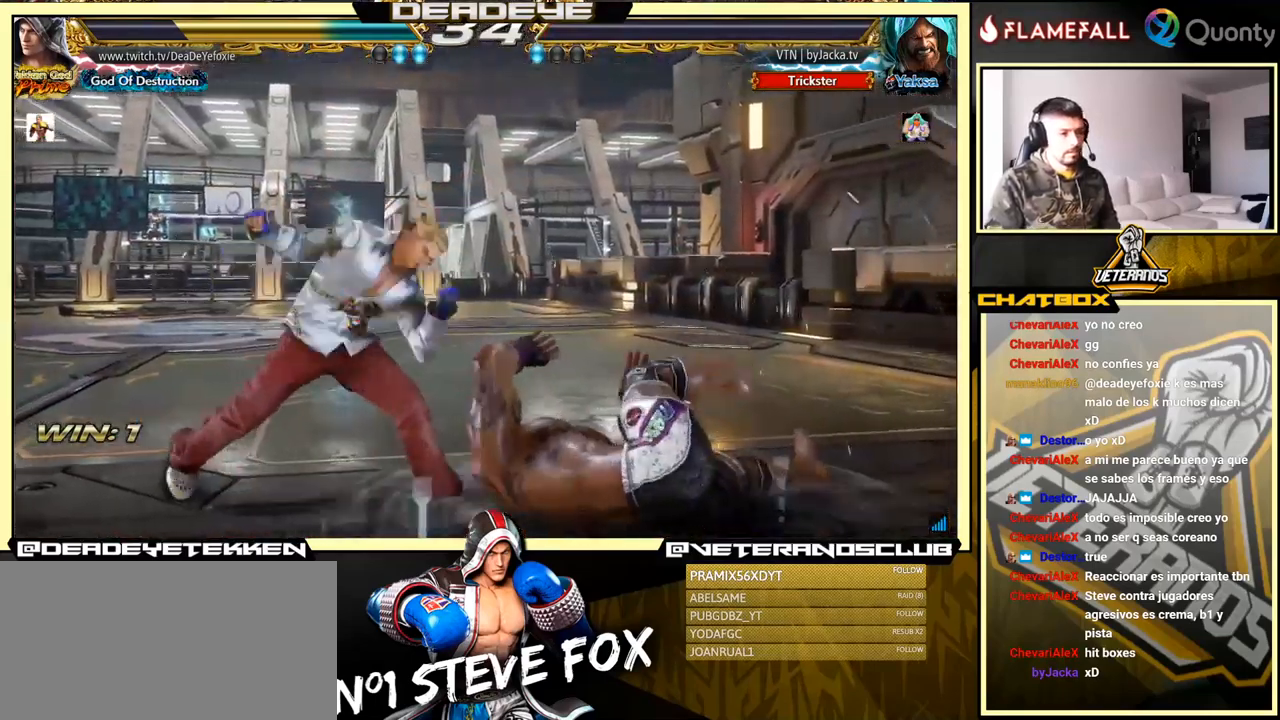
{"buttons": [], "left_stick": "center", "events": [[150, "TRIANGLE", "up"]]}
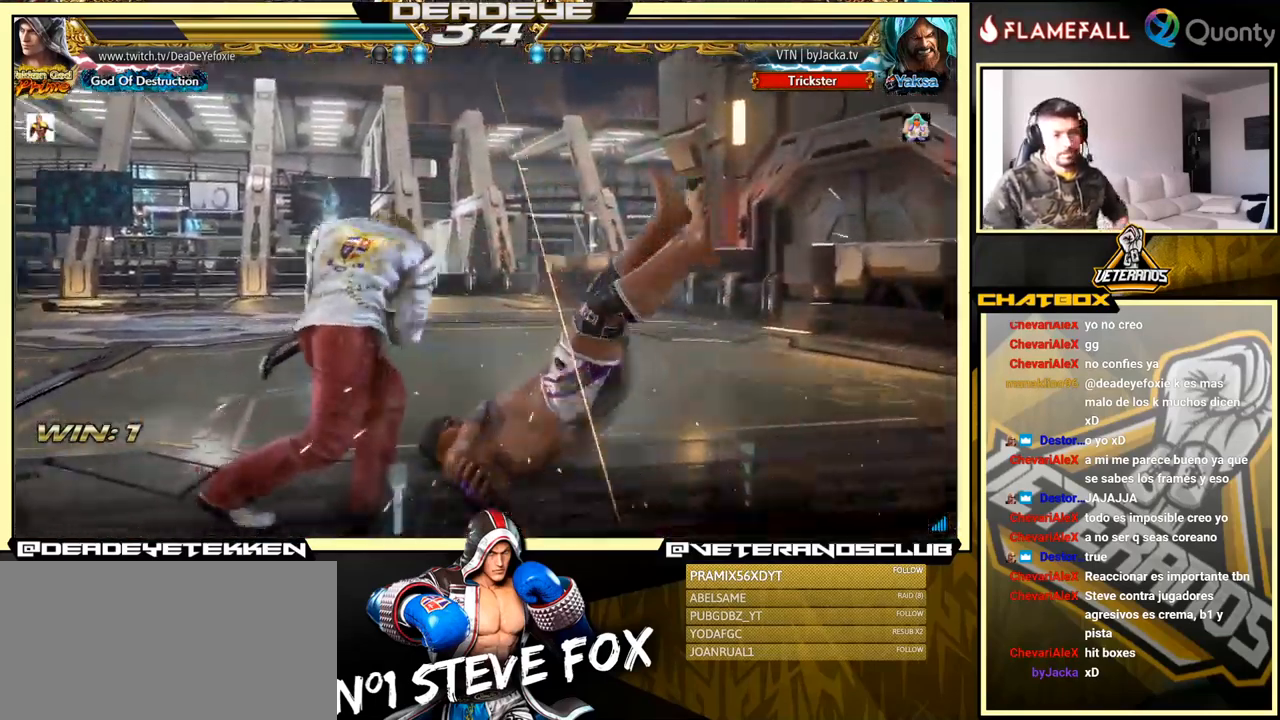
{"buttons": [], "left_stick": "center", "events": []}
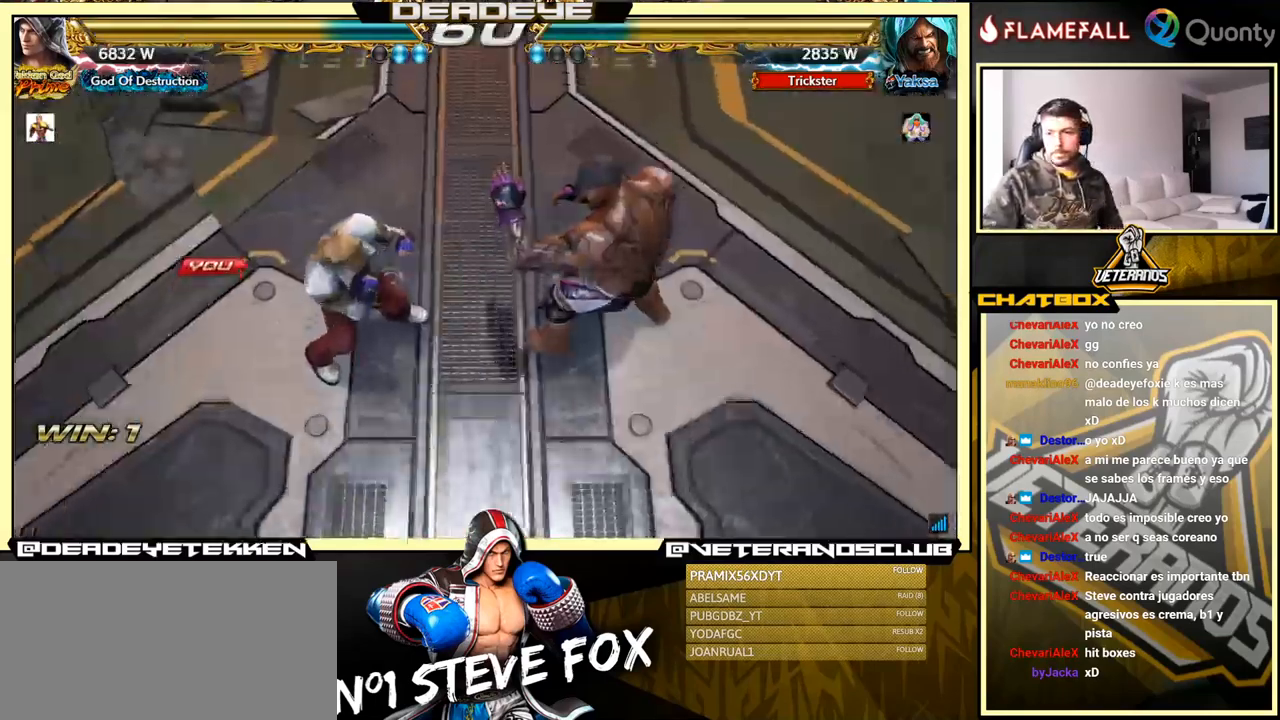
{"buttons": [], "left_stick": "center", "events": []}
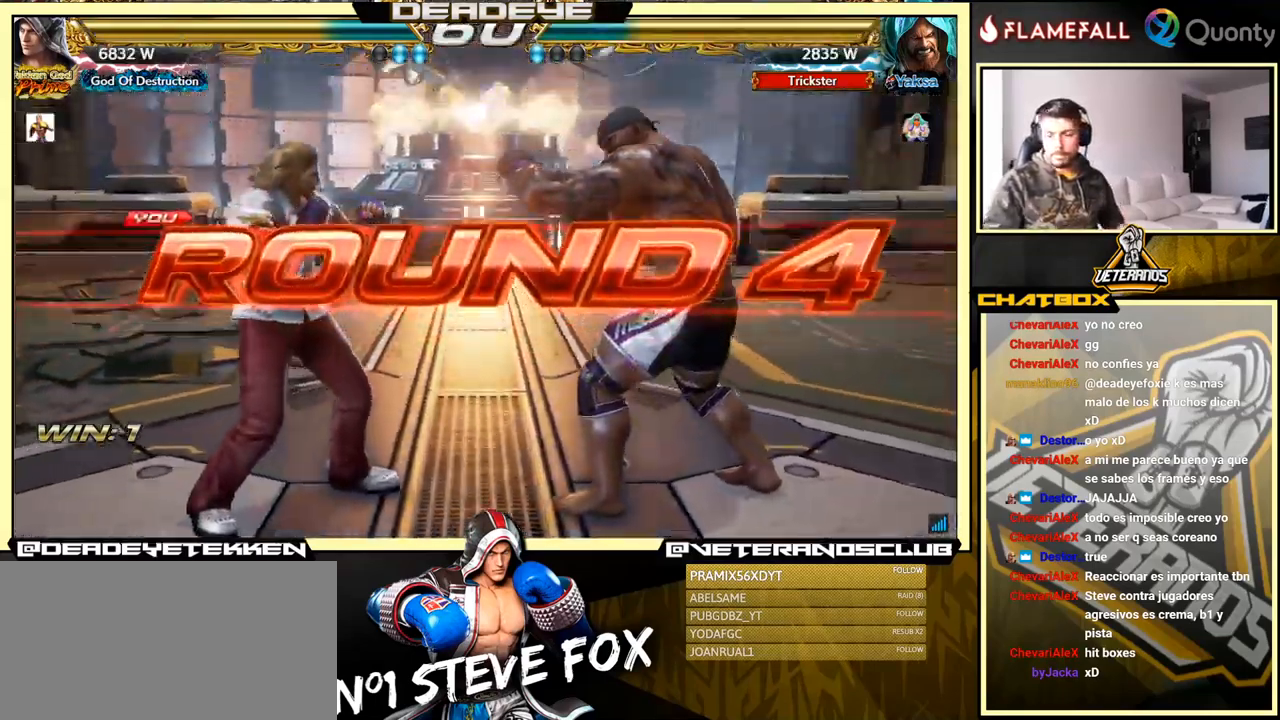
{"buttons": [], "left_stick": "center", "events": []}
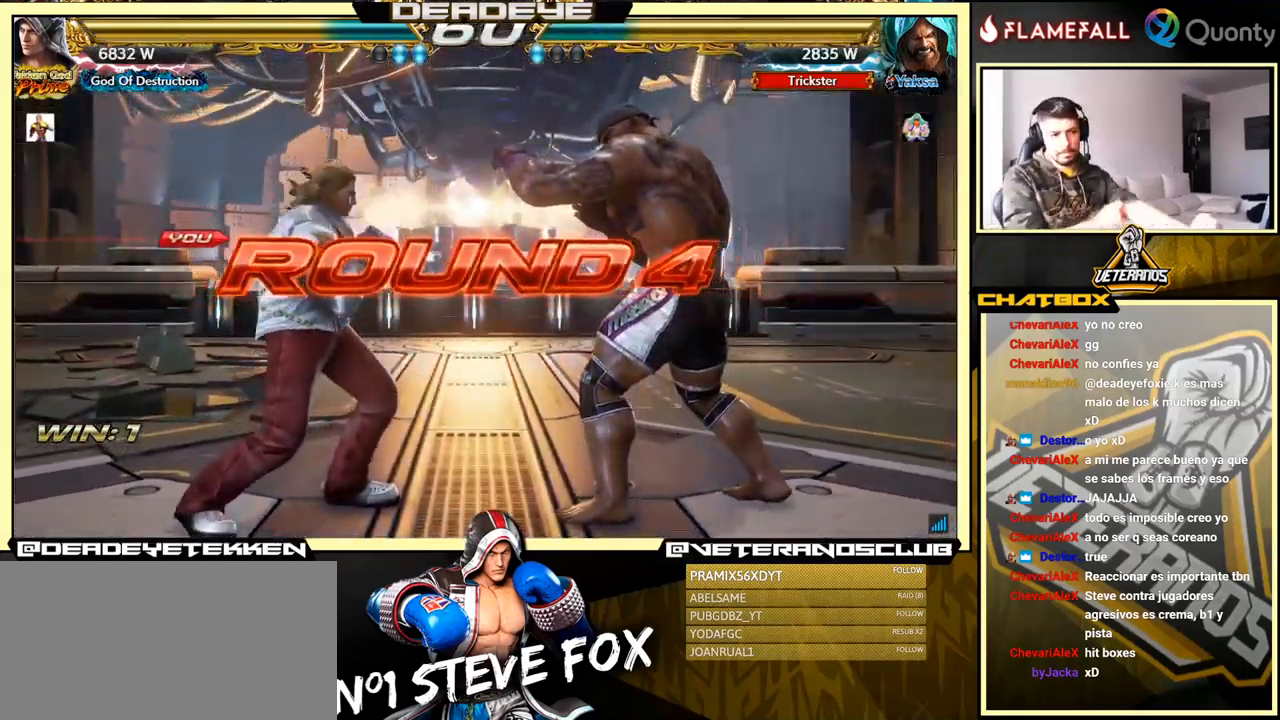
{"buttons": [], "left_stick": "center", "events": []}
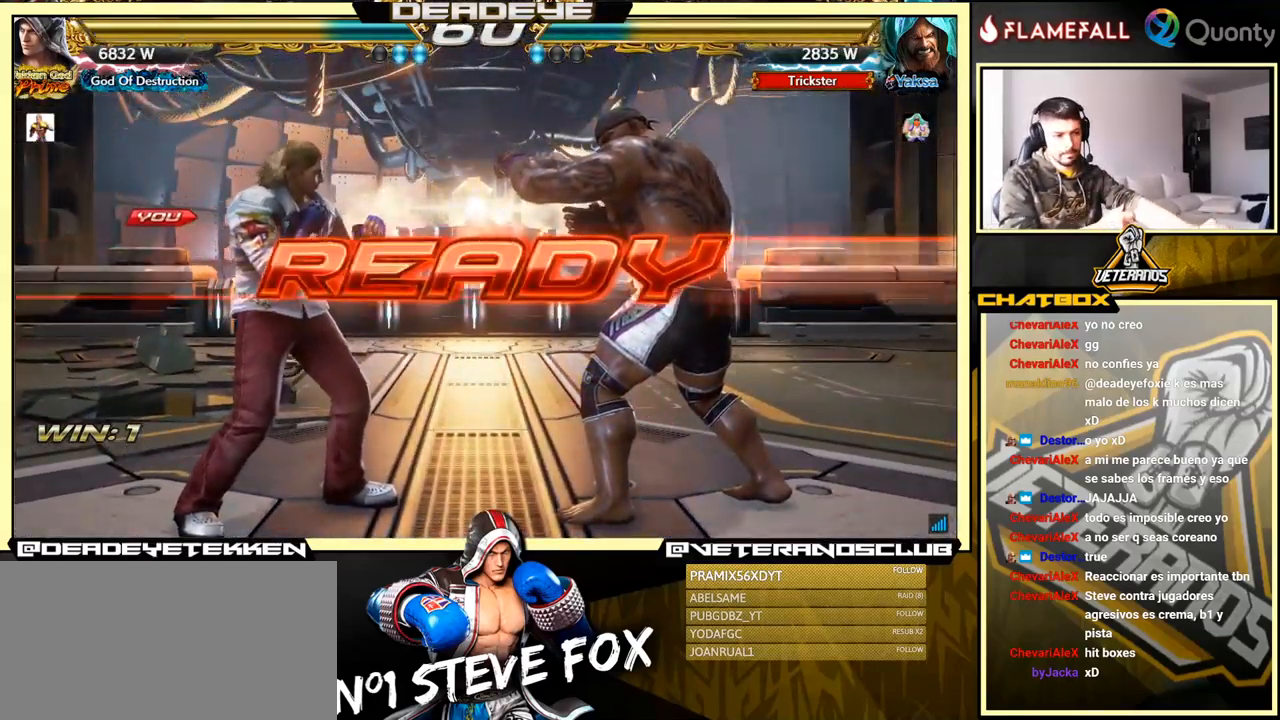
{"buttons": [], "left_stick": "center", "events": []}
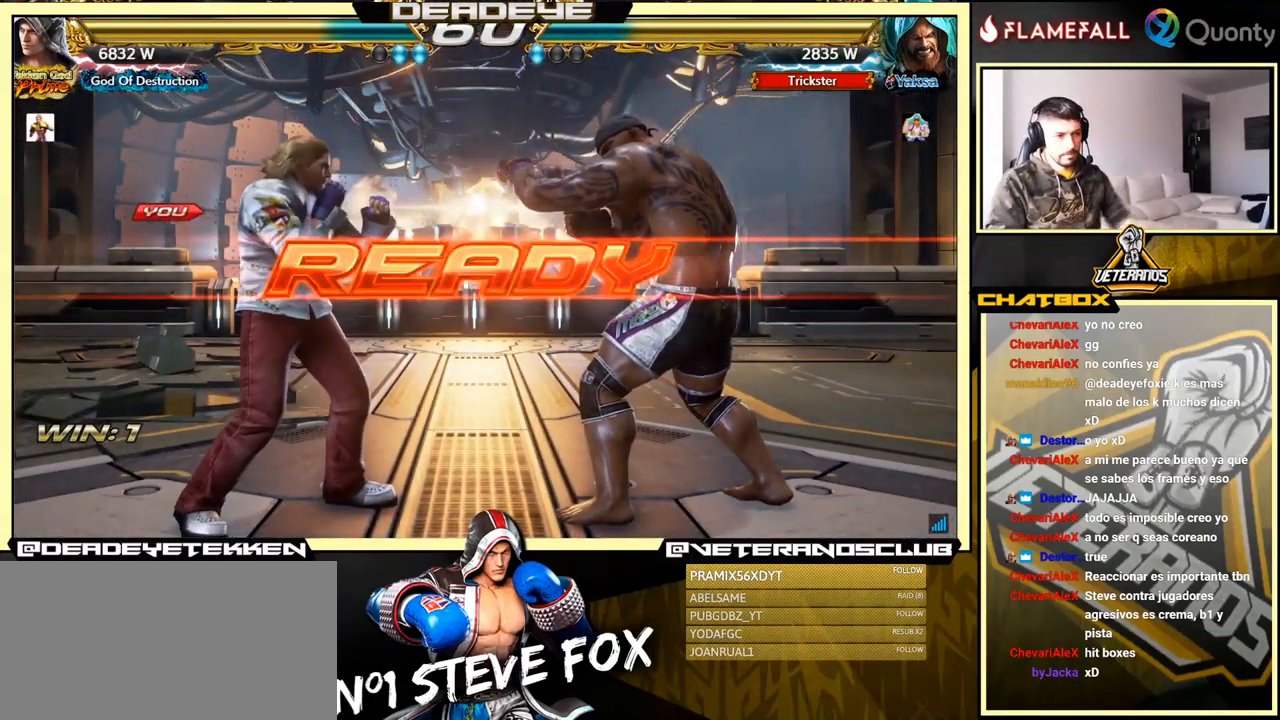
{"buttons": [], "left_stick": "center", "events": []}
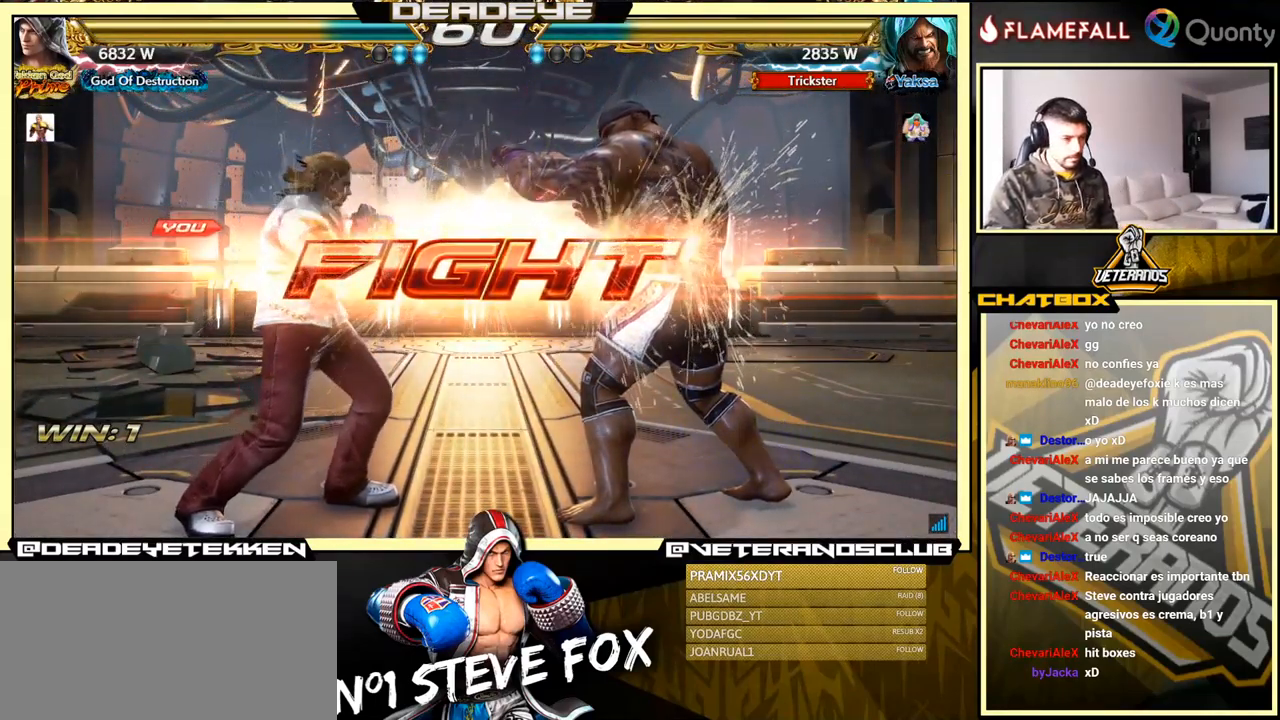
{"buttons": [], "left_stick": "down-left", "events": [[117, "left_stick", "left"], [200, "left_stick", "center"], [283, "left_stick", "left"], [500, "left_stick", "down-left"]]}
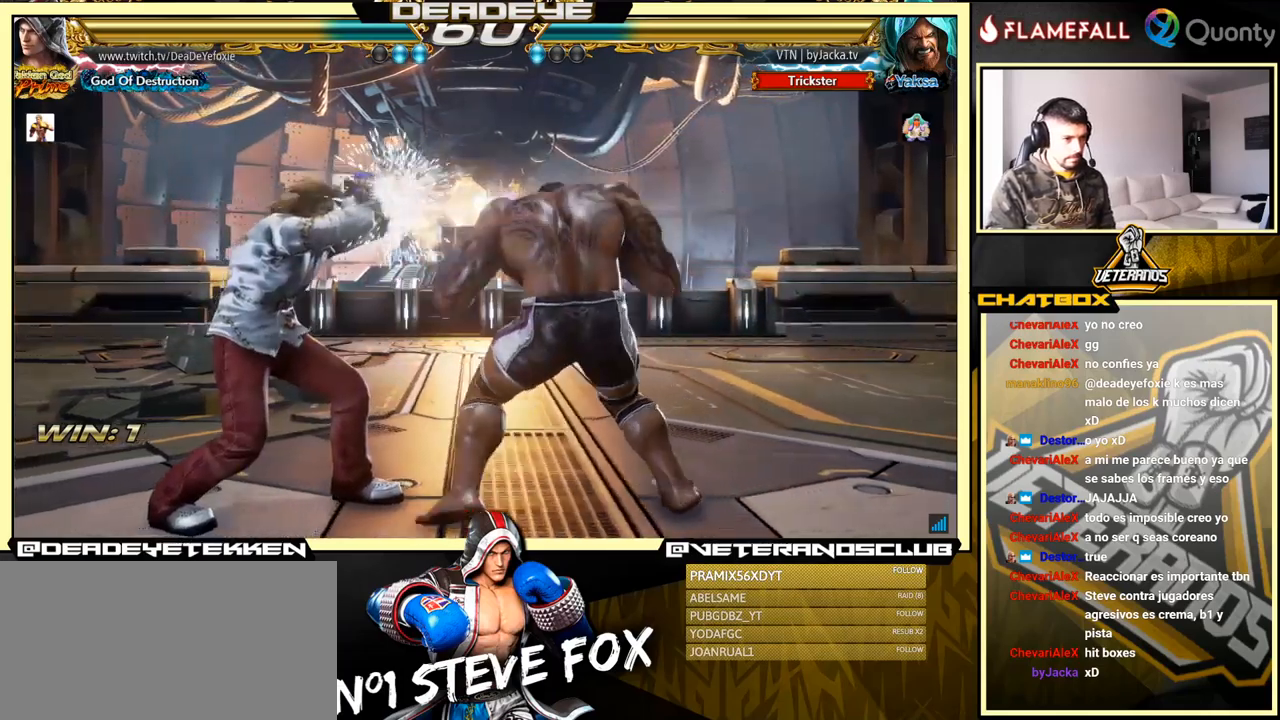
{"buttons": [], "left_stick": "down-right", "events": [[83, "left_stick", "center"], [133, "left_stick", "left"], [383, "left_stick", "center"], [483, "left_stick", "down-right"]]}
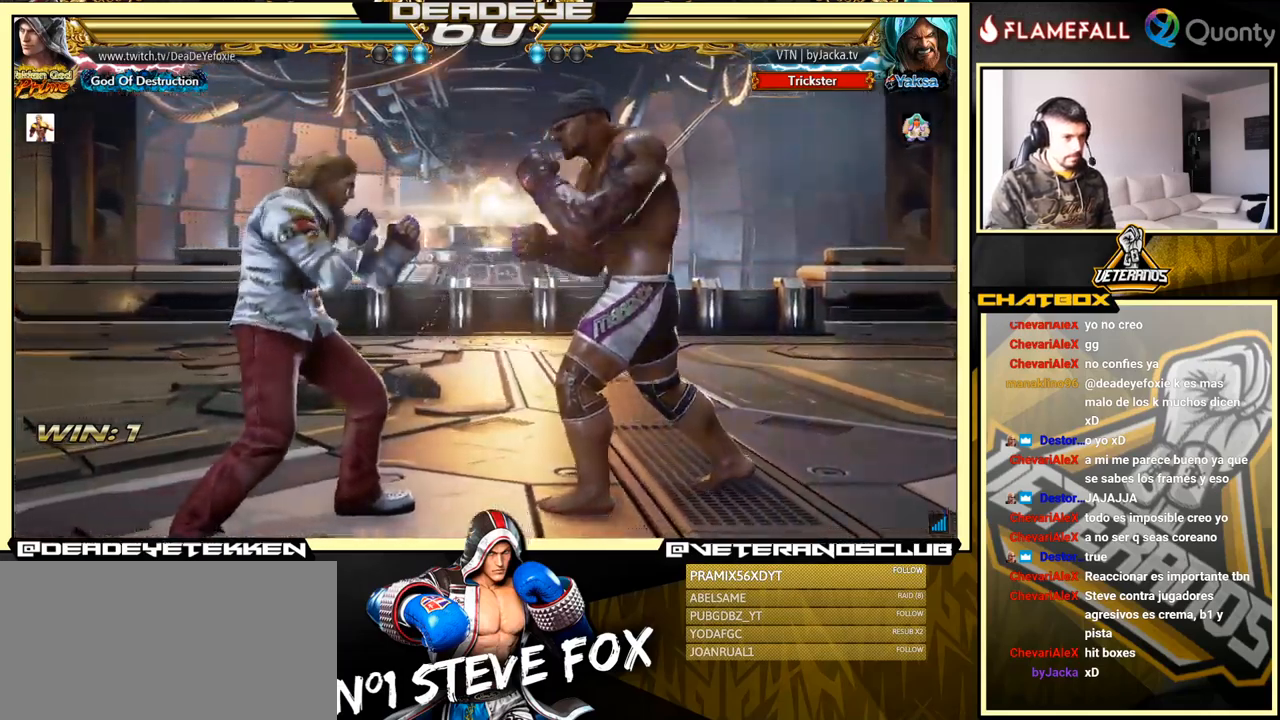
{"buttons": ["CROSS"], "left_stick": "right", "events": [[17, "left_stick", "down"], [33, "TRIANGLE", "down"], [167, "SQUARE", "down"], [200, "TRIANGLE", "up"], [233, "left_stick", "center"], [283, "SQUARE", "up"], [283, "left_stick", "right"], [367, "CROSS", "down"]]}
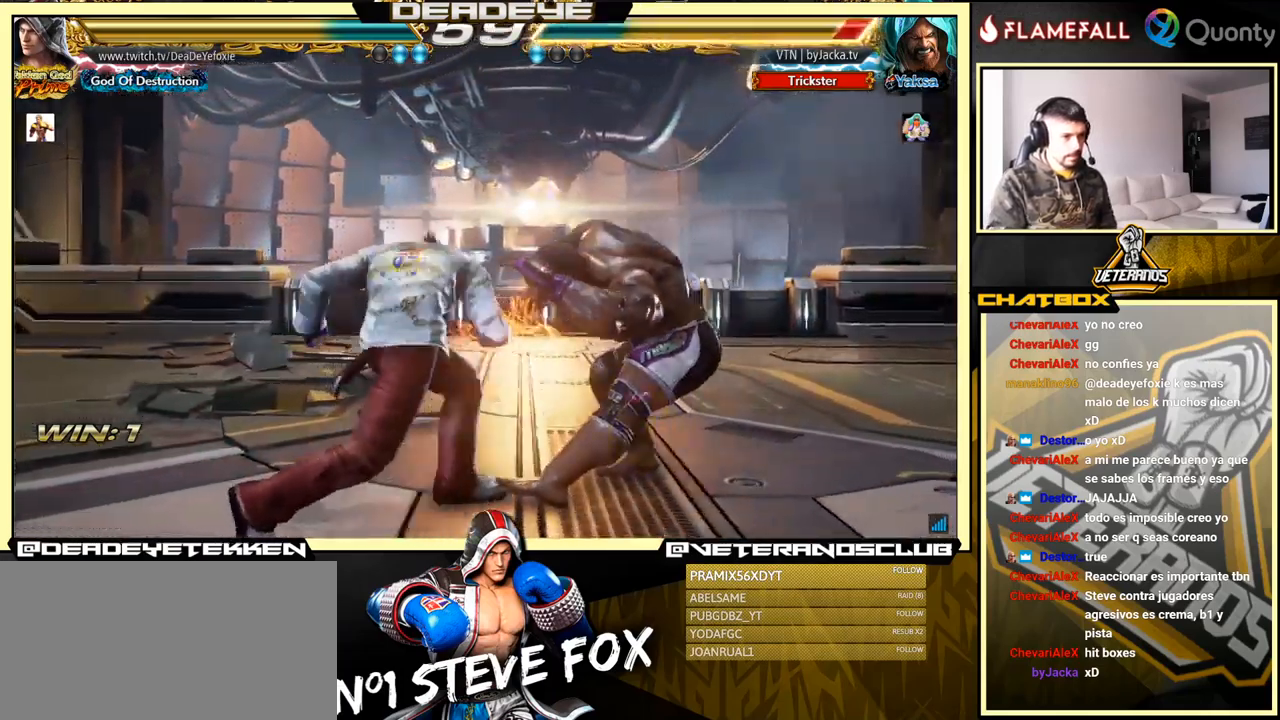
{"buttons": ["CROSS", "TRIANGLE"], "left_stick": "right", "events": [[333, "TRIANGLE", "down"], [417, "TRIANGLE", "up"], [483, "TRIANGLE", "down"]]}
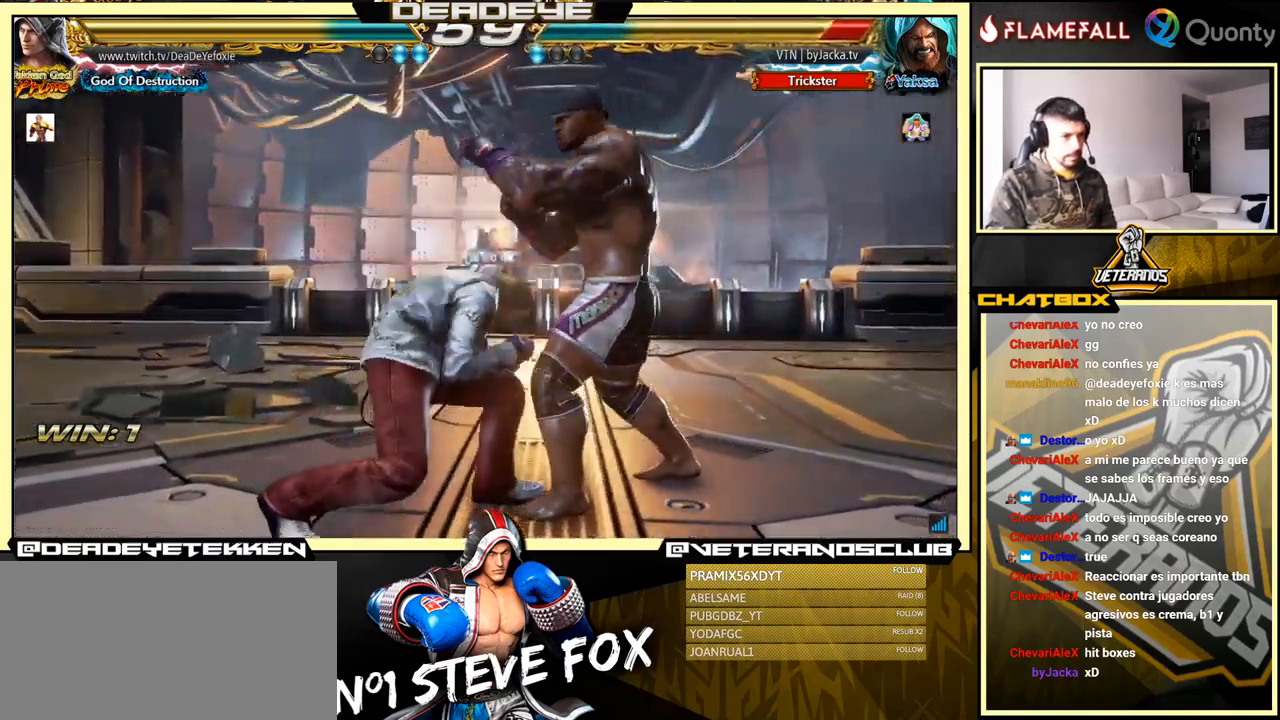
{"buttons": ["CROSS", "TRIANGLE"], "left_stick": "right", "events": [[33, "TRIANGLE", "up"], [83, "TRIANGLE", "down"], [117, "TRIANGLE", "up"], [167, "TRIANGLE", "down"], [250, "TRIANGLE", "up"], [300, "TRIANGLE", "down"], [350, "TRIANGLE", "up"], [417, "TRIANGLE", "down"], [467, "TRIANGLE", "up"], [500, "TRIANGLE", "down"]]}
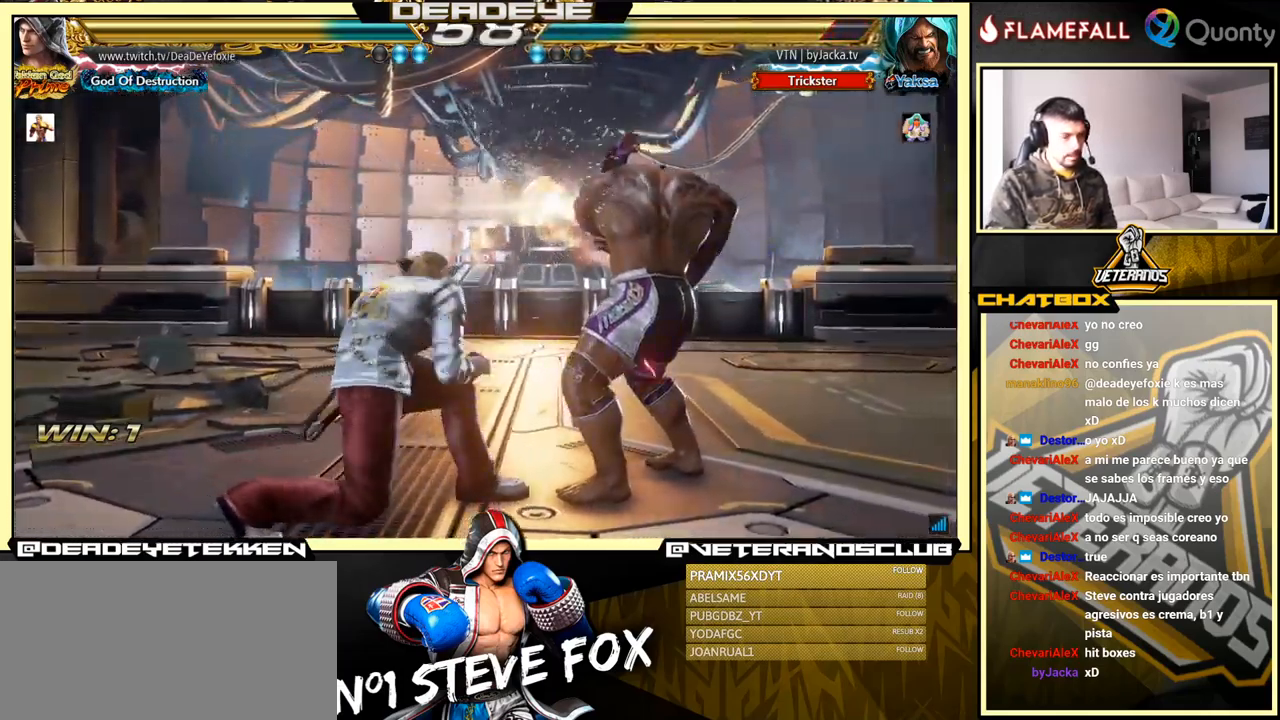
{"buttons": ["CROSS"], "left_stick": "right", "events": [[250, "TRIANGLE", "up"], [300, "TRIANGLE", "down"], [417, "TRIANGLE", "up"], [433, "TRIANGLE", "down"], [483, "TRIANGLE", "up"]]}
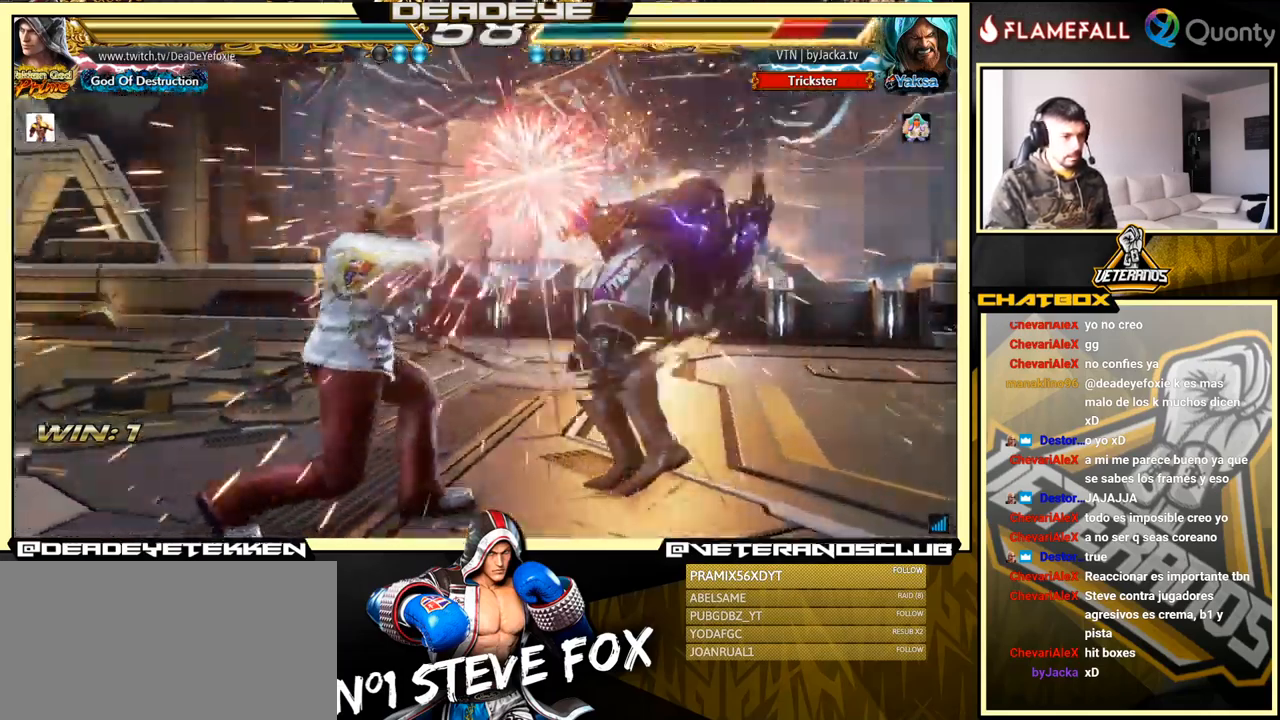
{"buttons": ["CROSS"], "left_stick": "right", "events": [[50, "TRIANGLE", "down"], [267, "TRIANGLE", "up"]]}
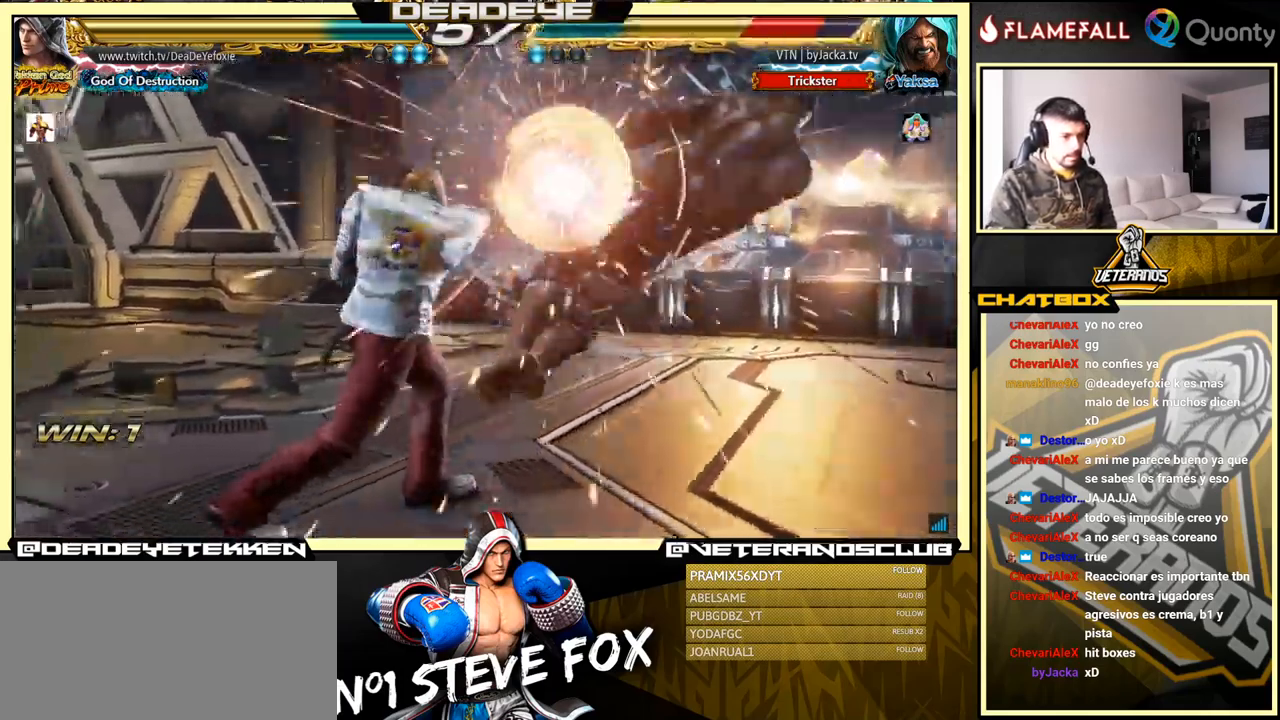
{"buttons": ["CROSS"], "left_stick": "right", "events": []}
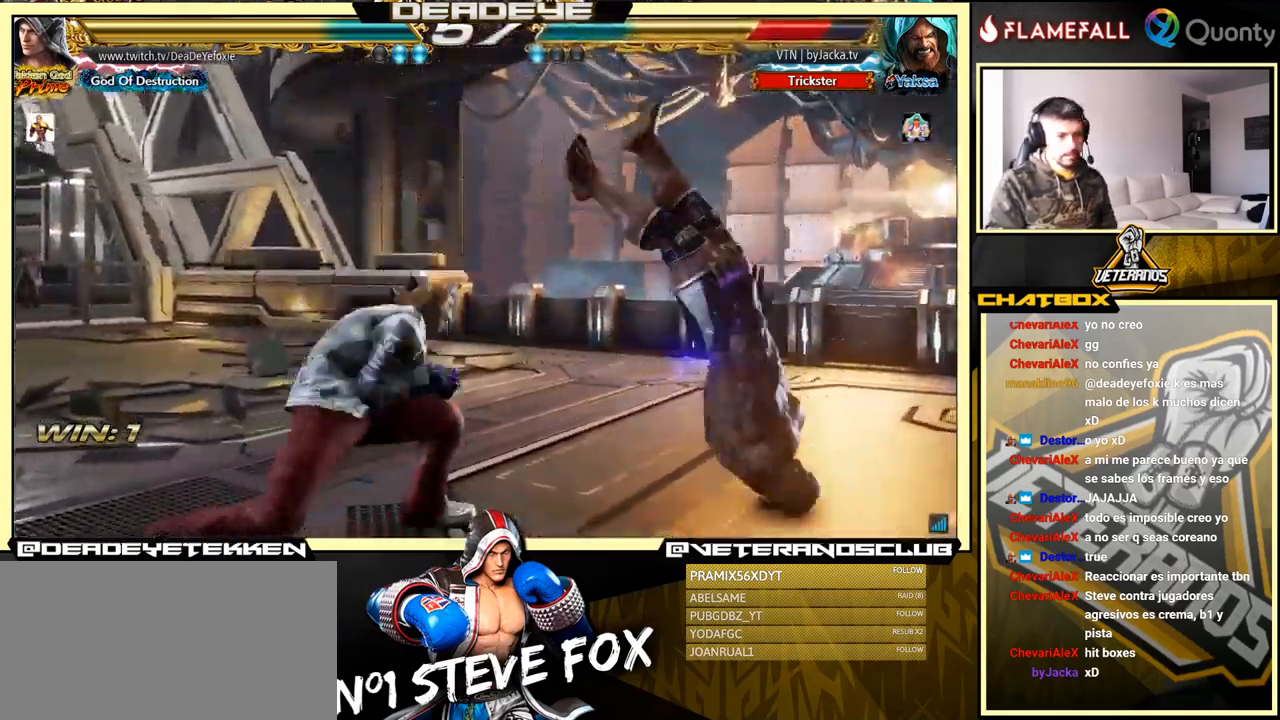
{"buttons": [], "left_stick": "center", "events": [[183, "SQUARE", "down"], [467, "left_stick", "center"], [500, "CROSS", "up"], [500, "SQUARE", "up"]]}
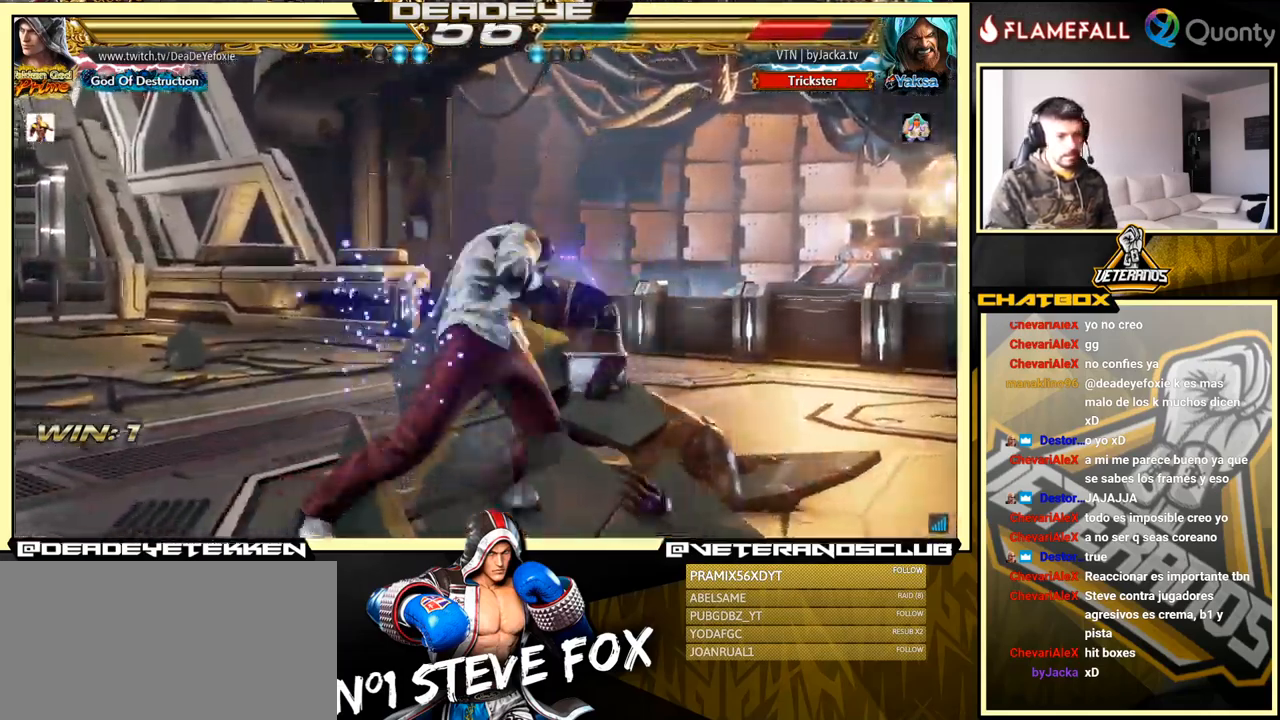
{"buttons": [], "left_stick": "right", "events": [[250, "left_stick", "down-right"], [333, "SQUARE", "down"], [383, "SQUARE", "up"], [433, "TRIANGLE", "down"], [433, "left_stick", "right"], [500, "TRIANGLE", "up"]]}
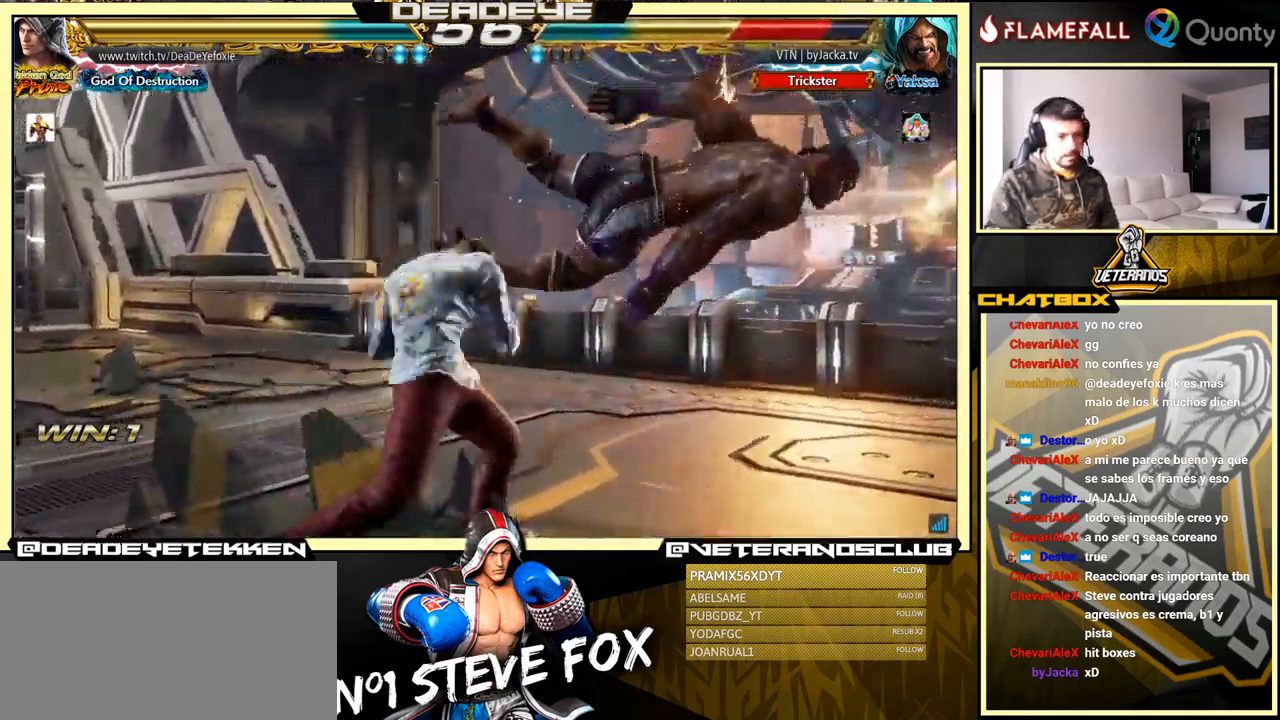
{"buttons": ["SQUARE"], "left_stick": "right", "events": [[33, "SQUARE", "down"], [67, "SQUARE", "up"], [117, "SQUARE", "down"], [150, "SQUARE", "up"], [217, "SQUARE", "down"], [250, "SQUARE", "up"], [300, "SQUARE", "down"]]}
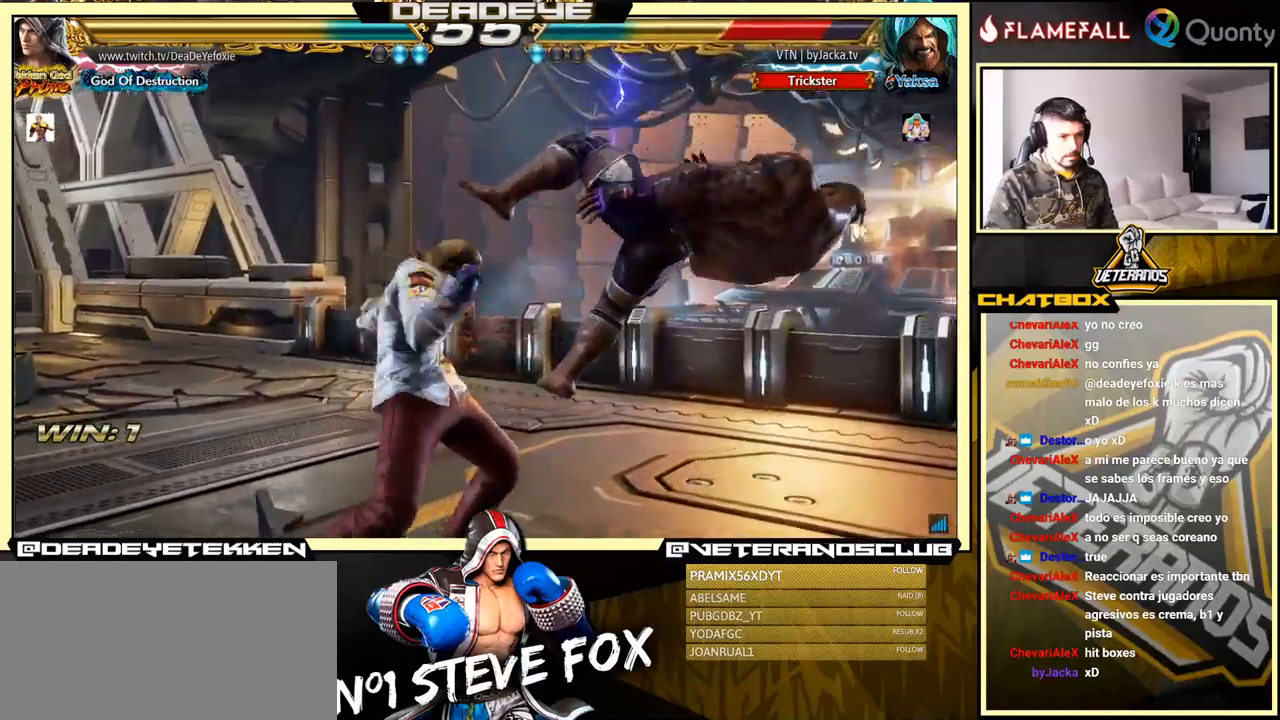
{"buttons": [], "left_stick": "right", "events": [[17, "SQUARE", "up"], [300, "TRIANGLE", "down"], [384, "TRIANGLE", "up"], [434, "SQUARE", "down"], [484, "SQUARE", "up"]]}
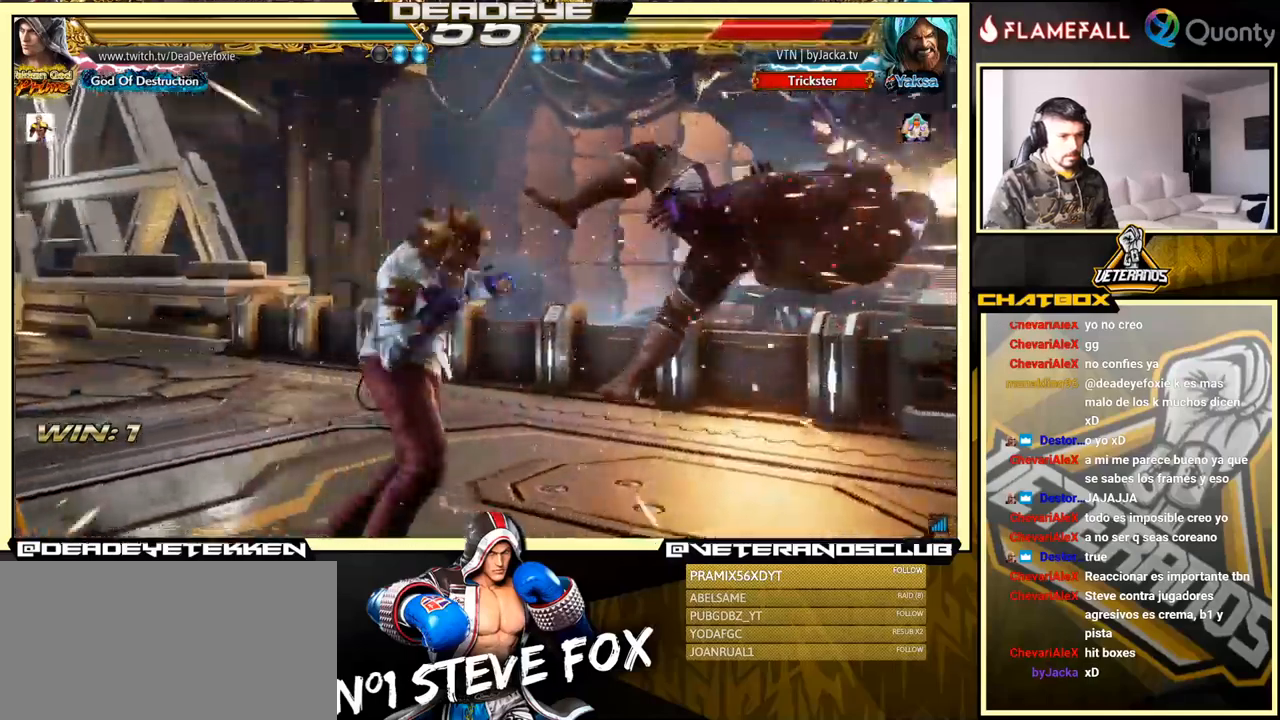
{"buttons": [], "left_stick": "left", "events": [[34, "SQUARE", "down"], [150, "SQUARE", "up"], [200, "SQUARE", "down"], [250, "SQUARE", "up"], [300, "left_stick", "center"], [350, "left_stick", "left"]]}